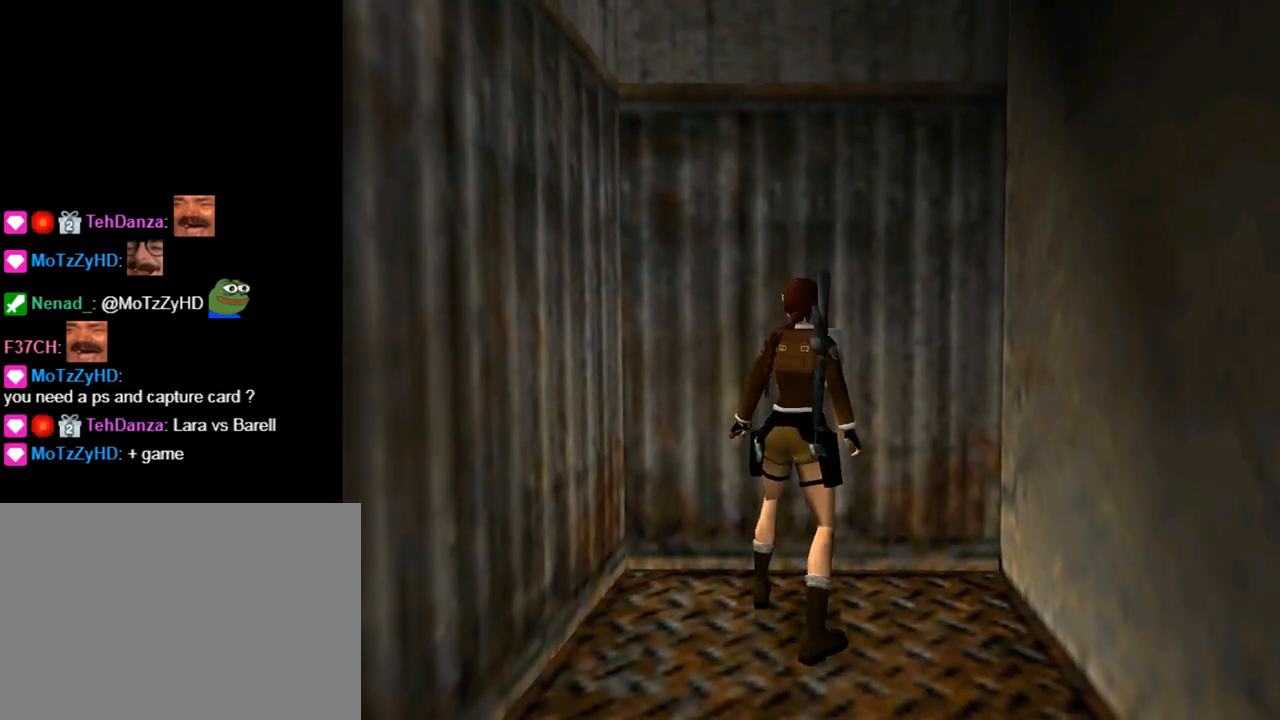
Gameplay with a controller (PlayStation layout); each line is a JSON object with the inputs held at the frame after it. "events" lists button and stick changes between this image and that frame as [ms after this image, input, new state], when the widget could be followed in between. Not read: L2 R2 right_stick.
{"buttons": [], "left_stick": "center", "events": []}
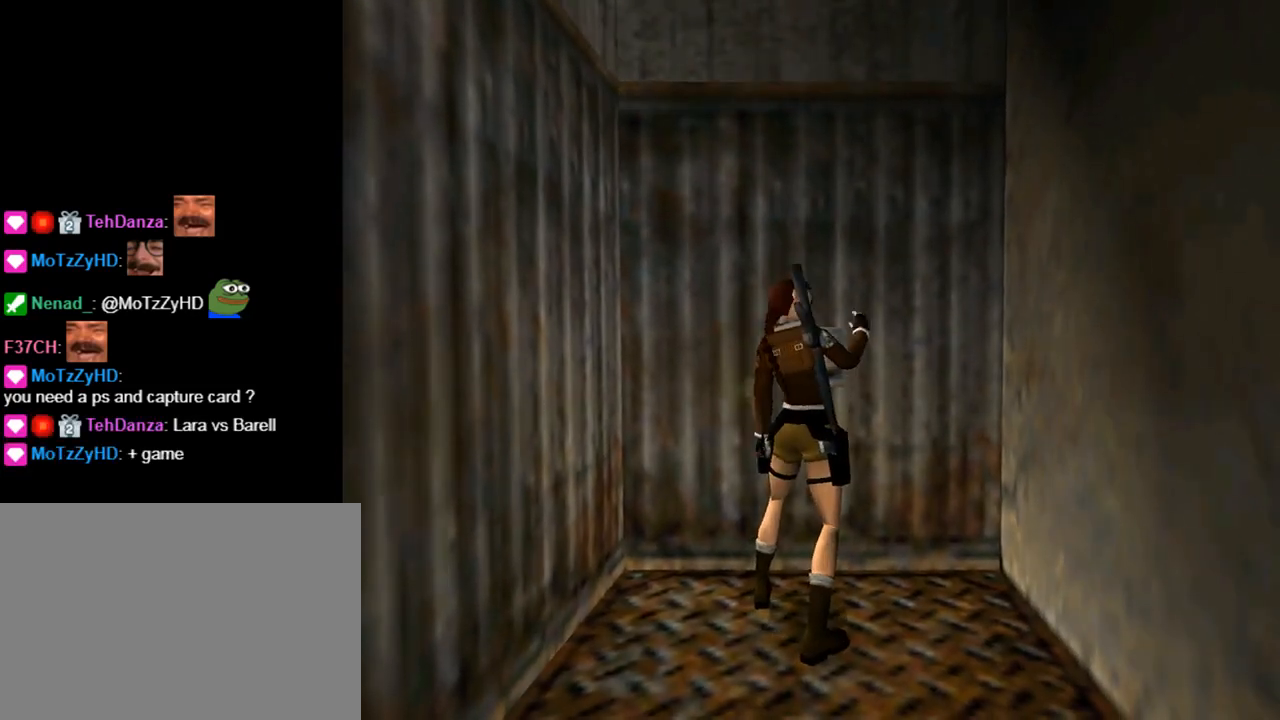
{"buttons": [], "left_stick": "center", "events": []}
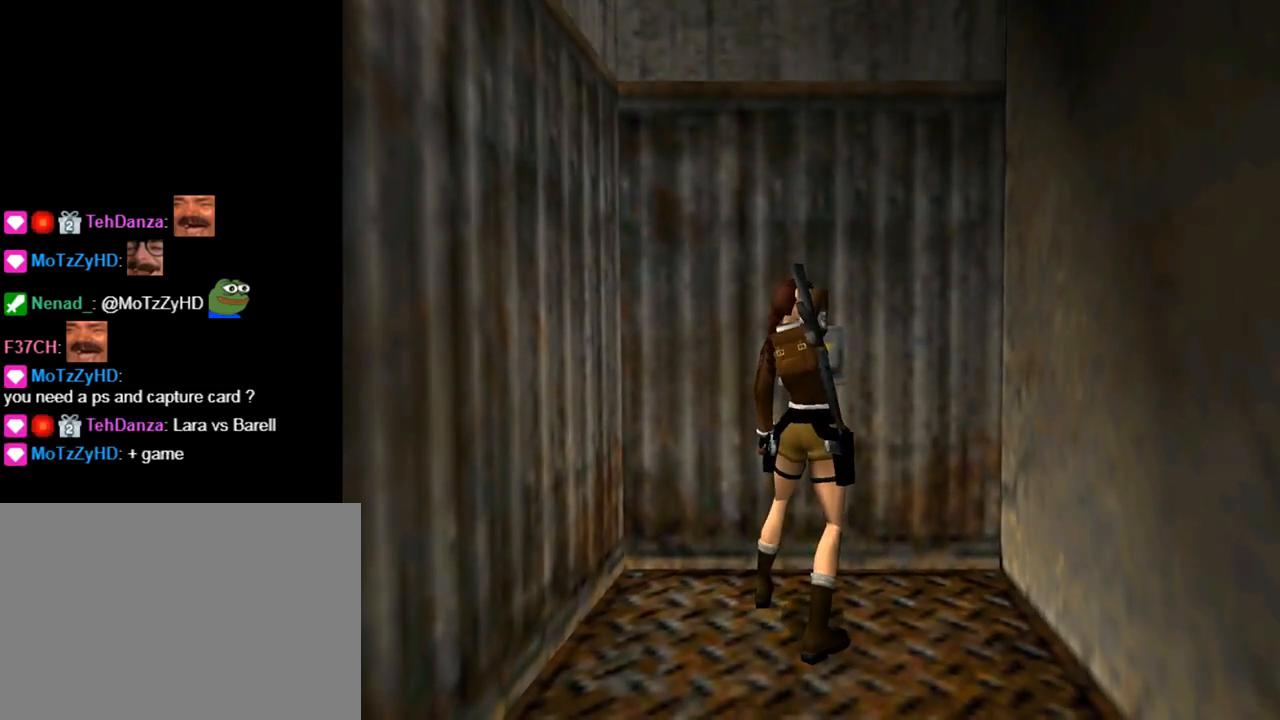
{"buttons": [], "left_stick": "center", "events": []}
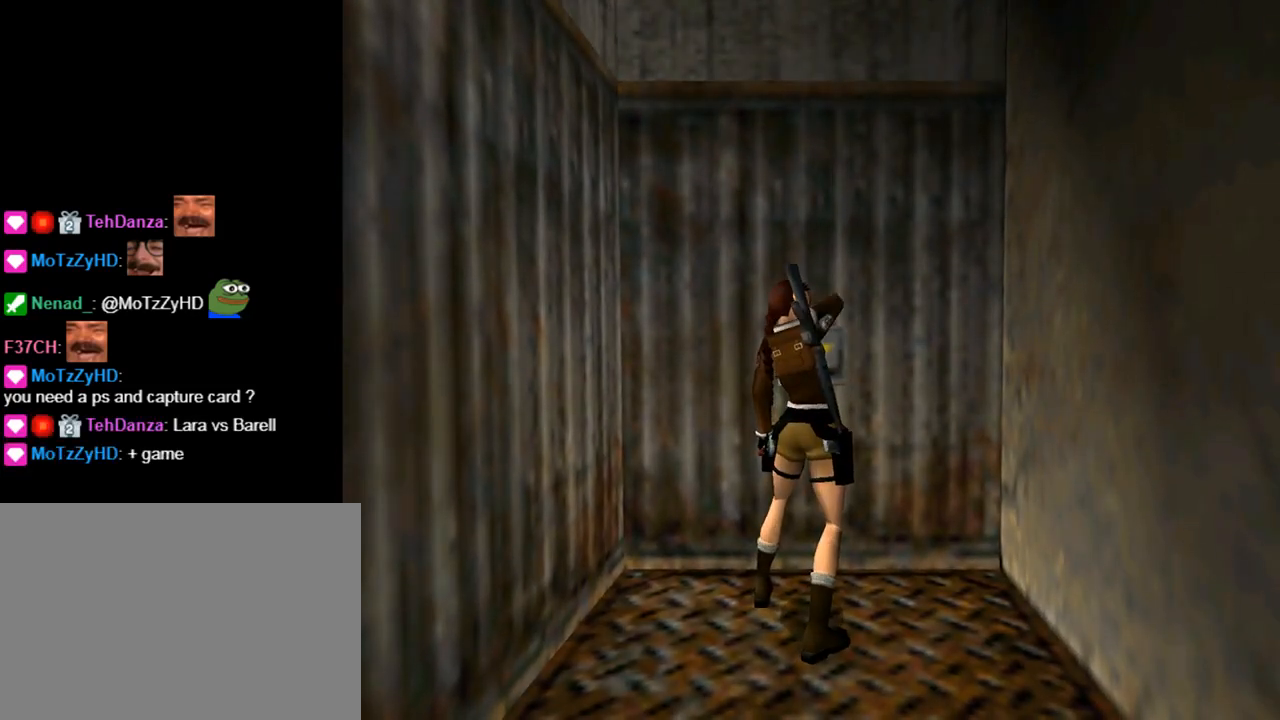
{"buttons": [], "left_stick": "center", "events": []}
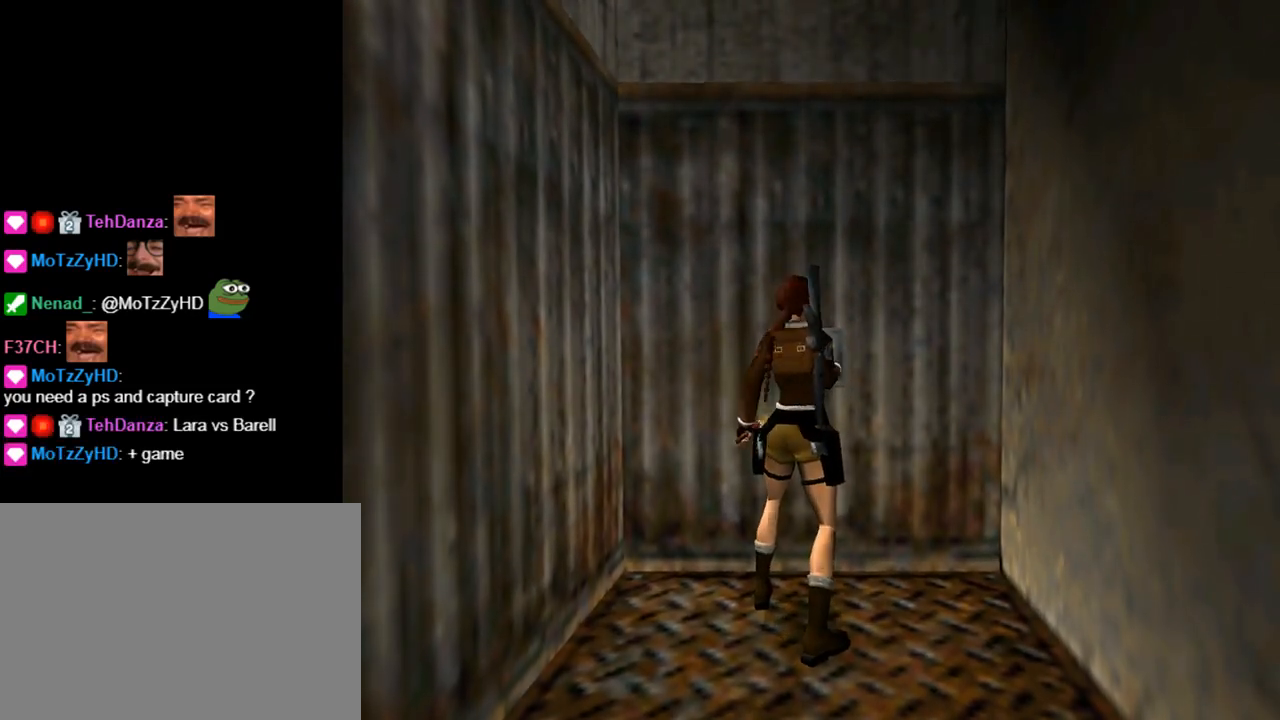
{"buttons": ["DPAD_DOWN"], "left_stick": "center", "events": [[100, "DPAD_DOWN", "down"]]}
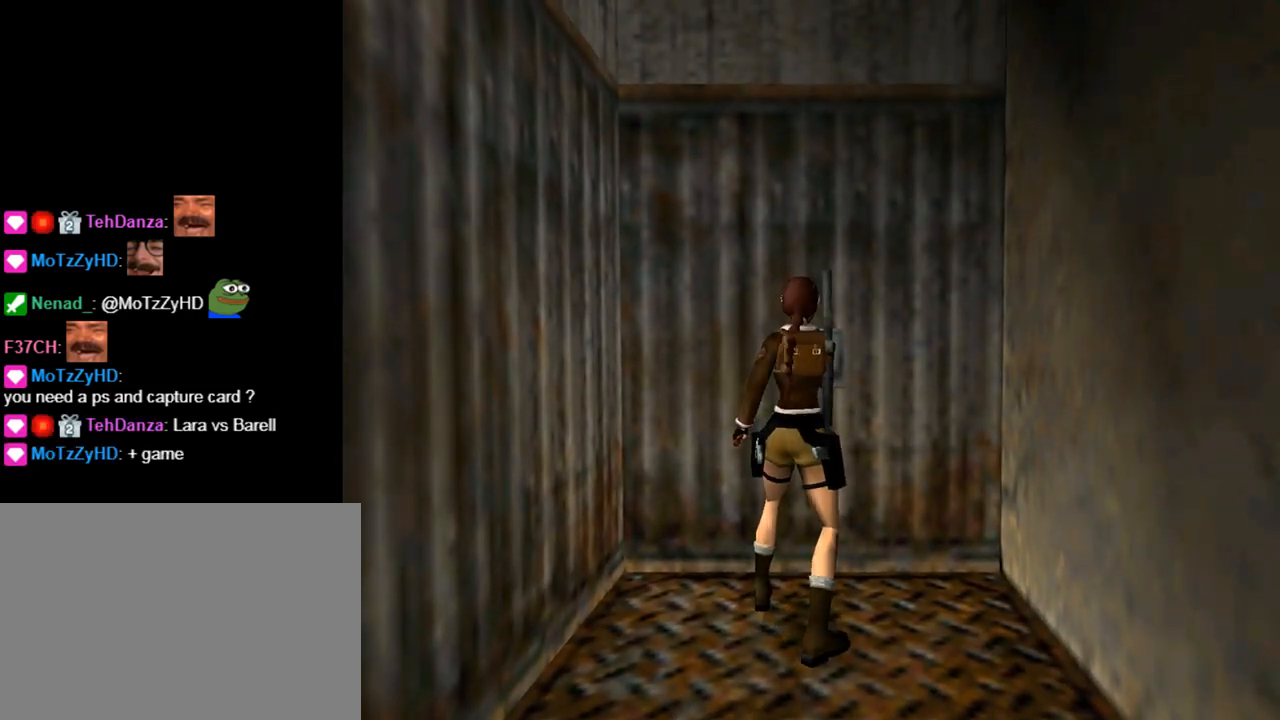
{"buttons": ["DPAD_DOWN"], "left_stick": "center", "events": []}
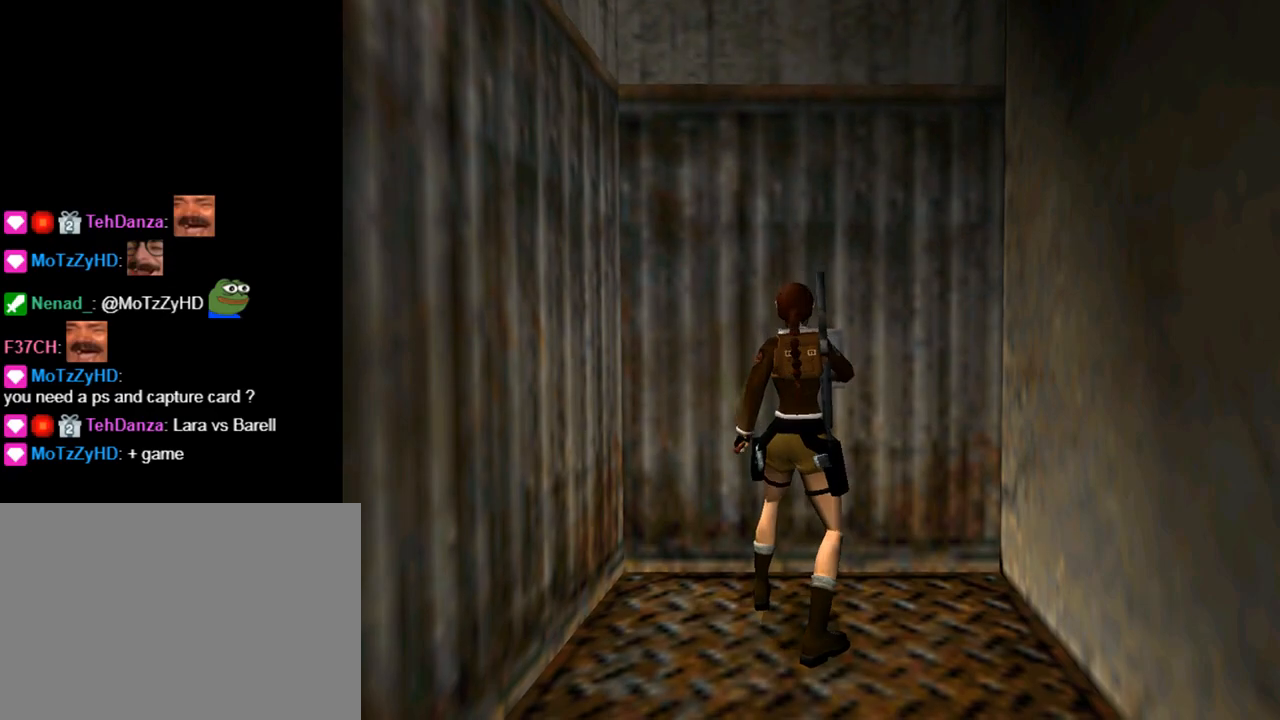
{"buttons": ["DPAD_DOWN"], "left_stick": "center", "events": []}
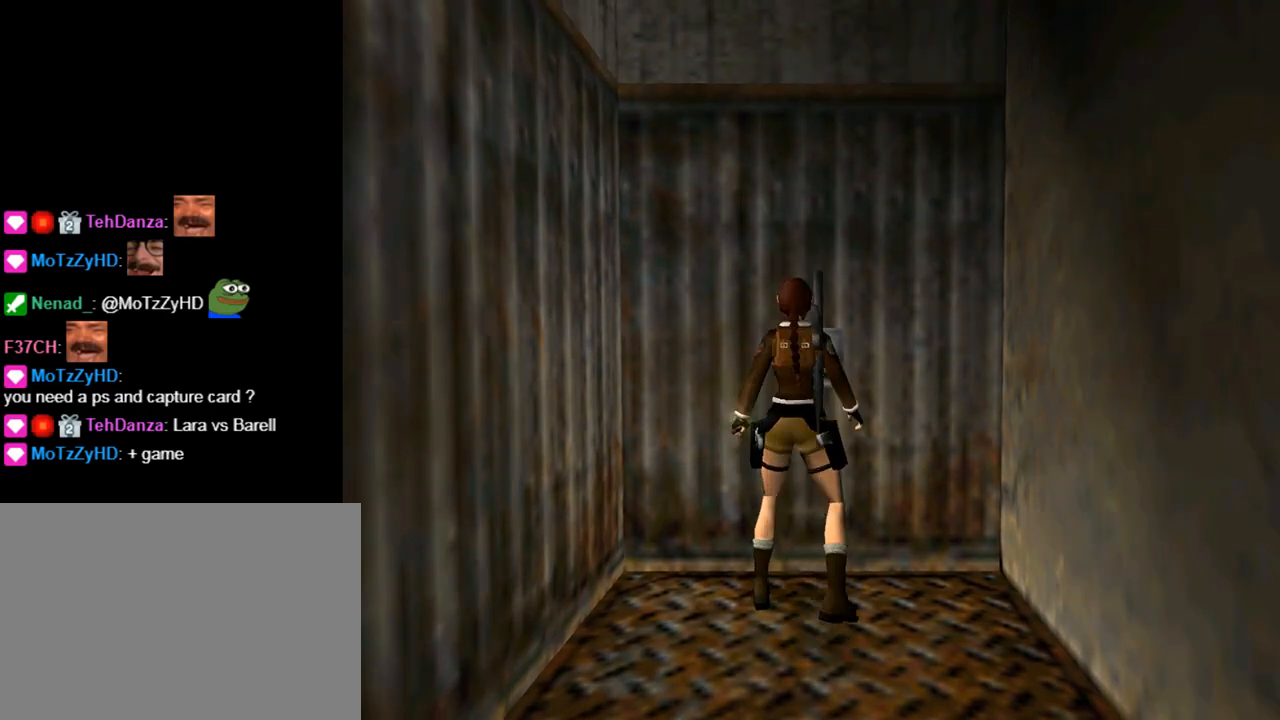
{"buttons": ["L1"], "left_stick": "center", "events": [[400, "DPAD_DOWN", "up"], [467, "L1", "down"]]}
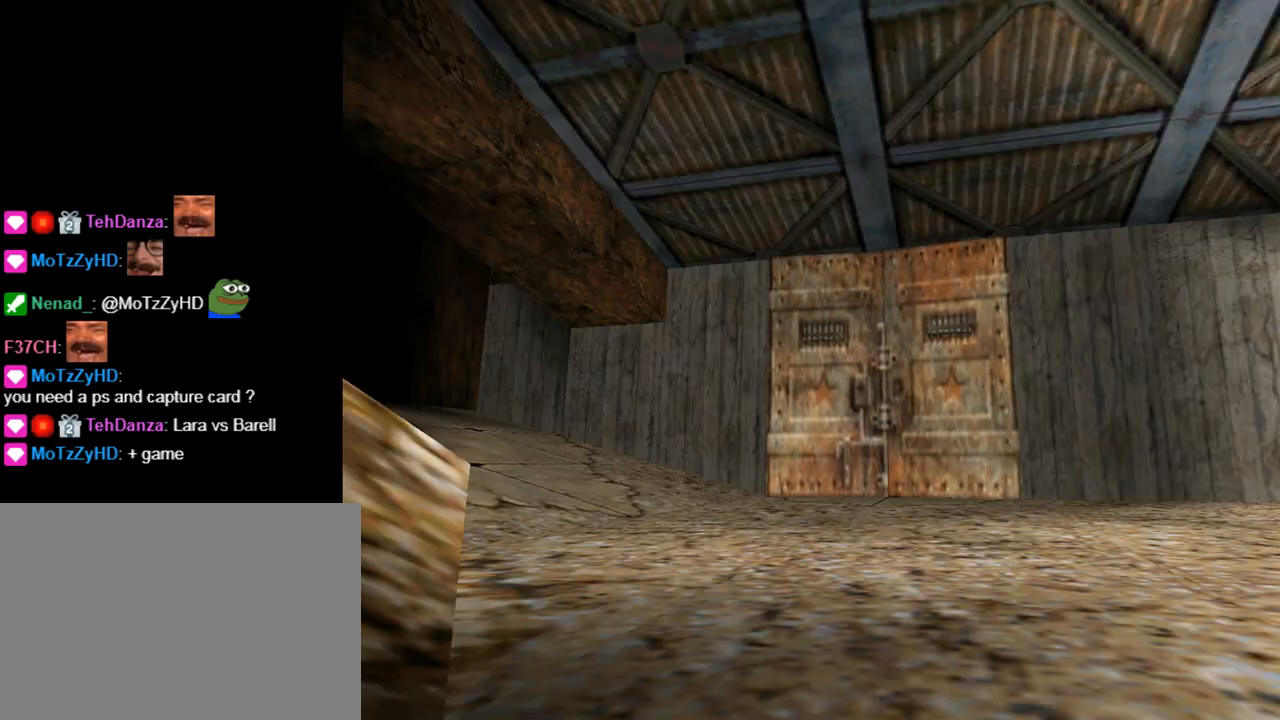
{"buttons": ["DPAD_RIGHT"], "left_stick": "center", "events": [[133, "L1", "up"], [233, "DPAD_RIGHT", "down"]]}
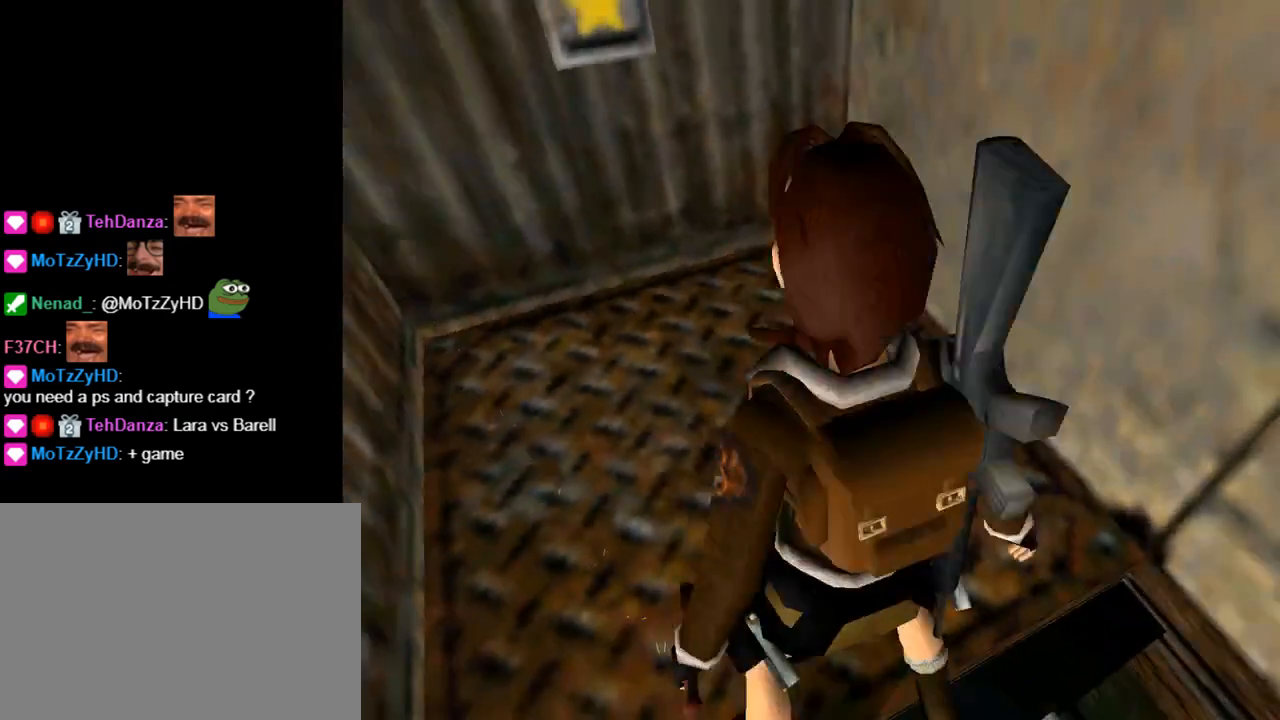
{"buttons": ["DPAD_RIGHT"], "left_stick": "center", "events": []}
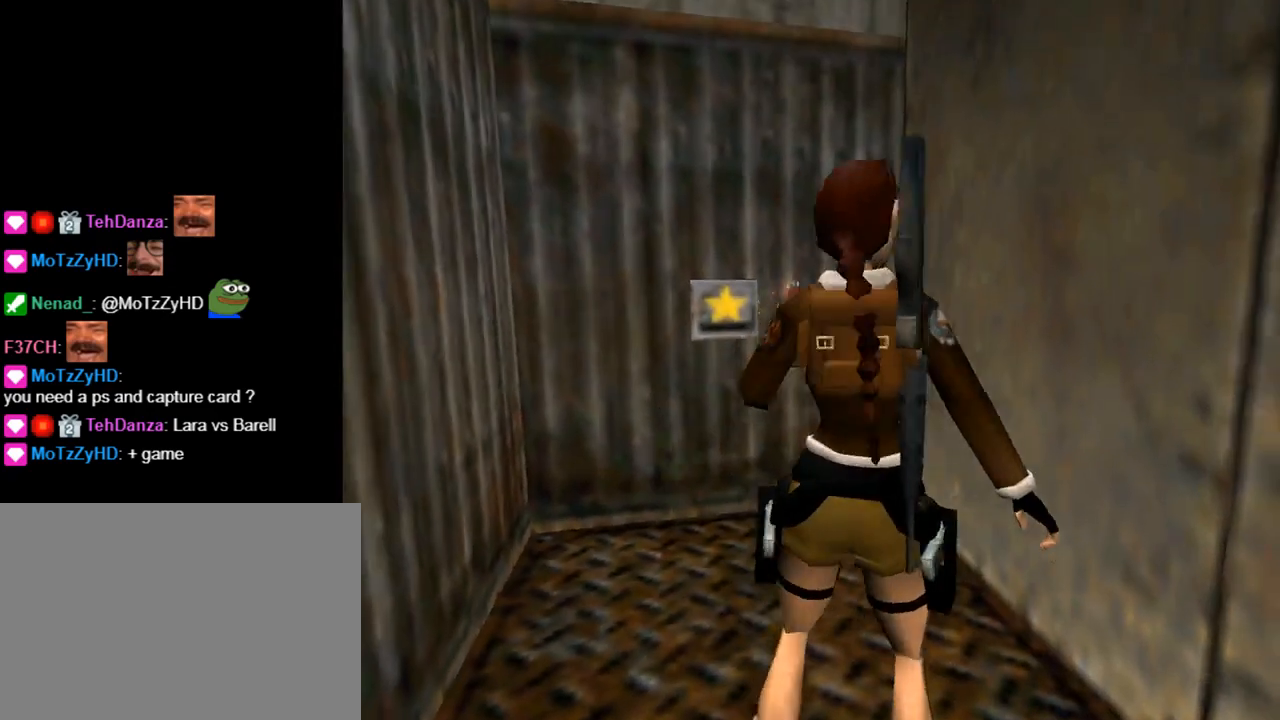
{"buttons": [], "left_stick": "center", "events": [[267, "DPAD_UP", "down"], [400, "DPAD_RIGHT", "up"], [500, "DPAD_UP", "up"]]}
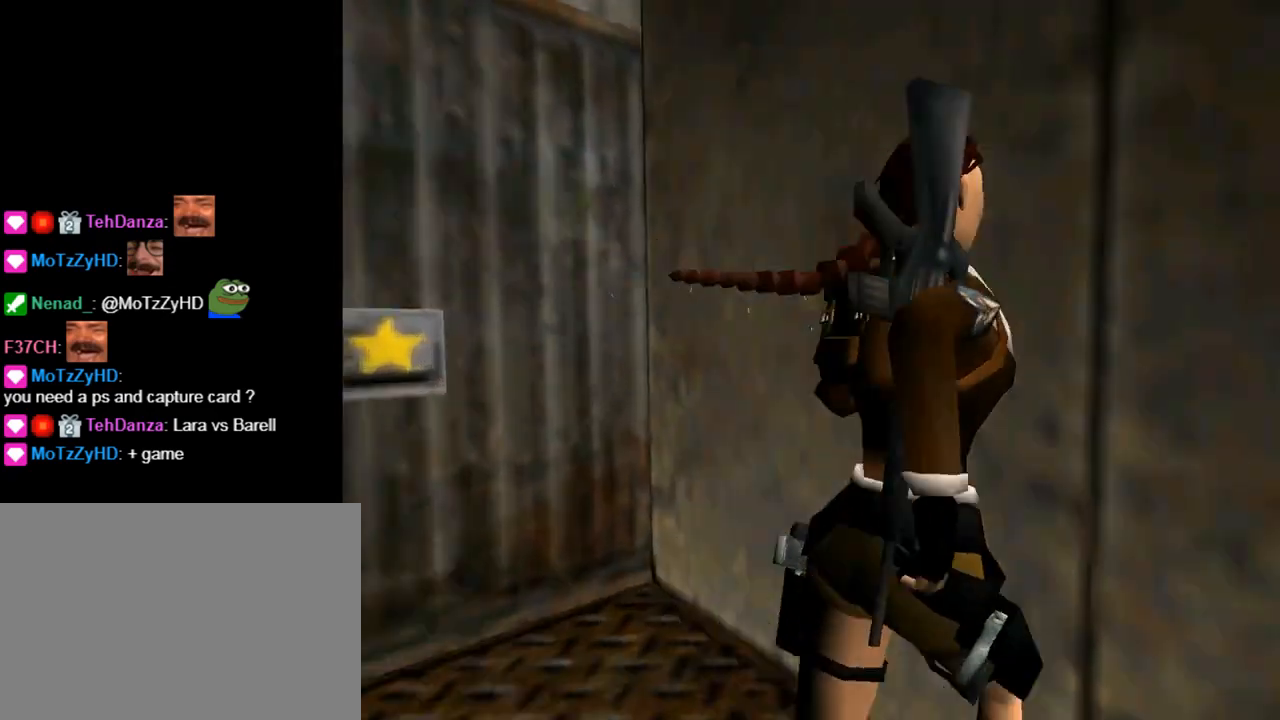
{"buttons": [], "left_stick": "center", "events": [[367, "DPAD_UP", "down"], [467, "DPAD_UP", "up"]]}
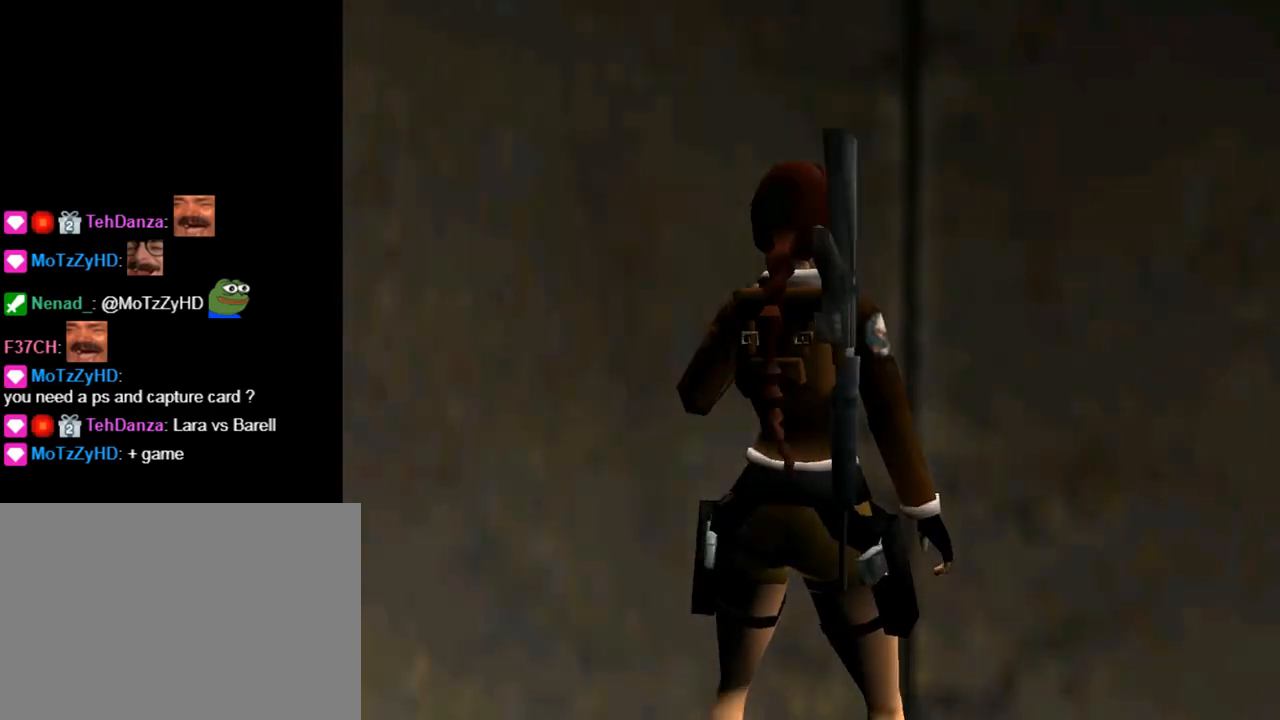
{"buttons": ["CROSS"], "left_stick": "center", "events": [[33, "SQUARE", "down"], [467, "CROSS", "down"], [467, "SQUARE", "up"]]}
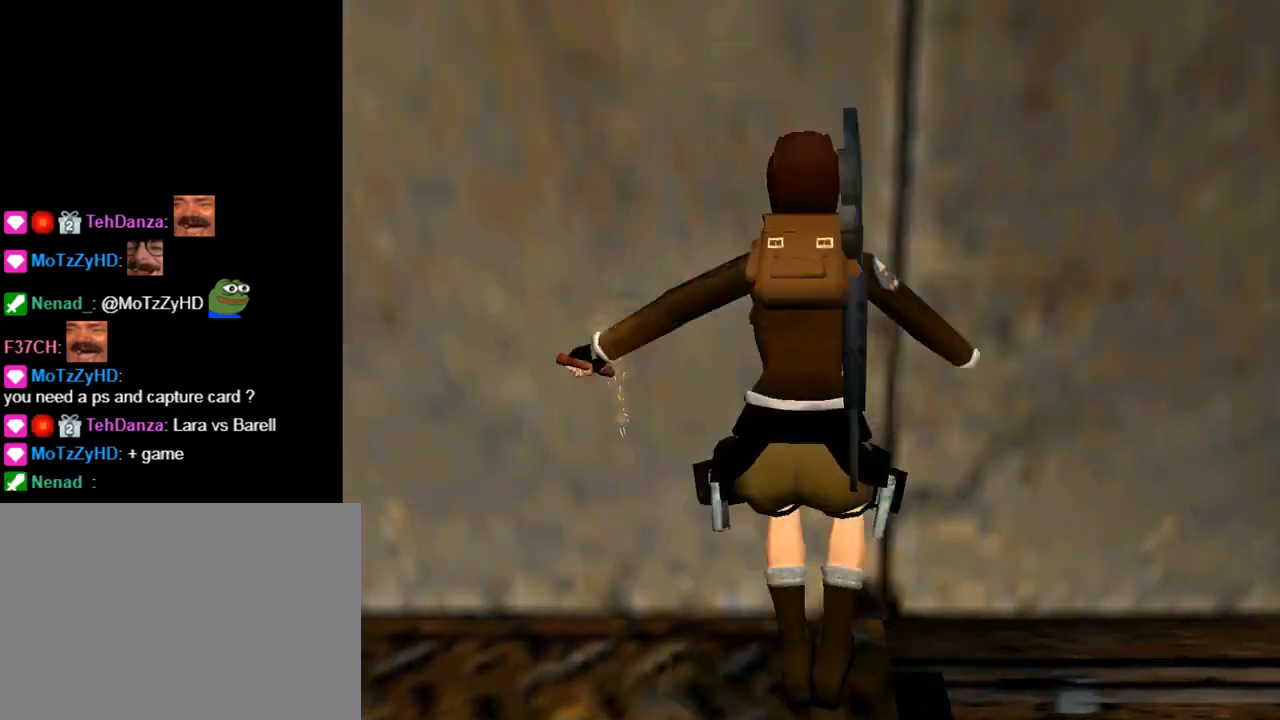
{"buttons": ["CROSS"], "left_stick": "center", "events": []}
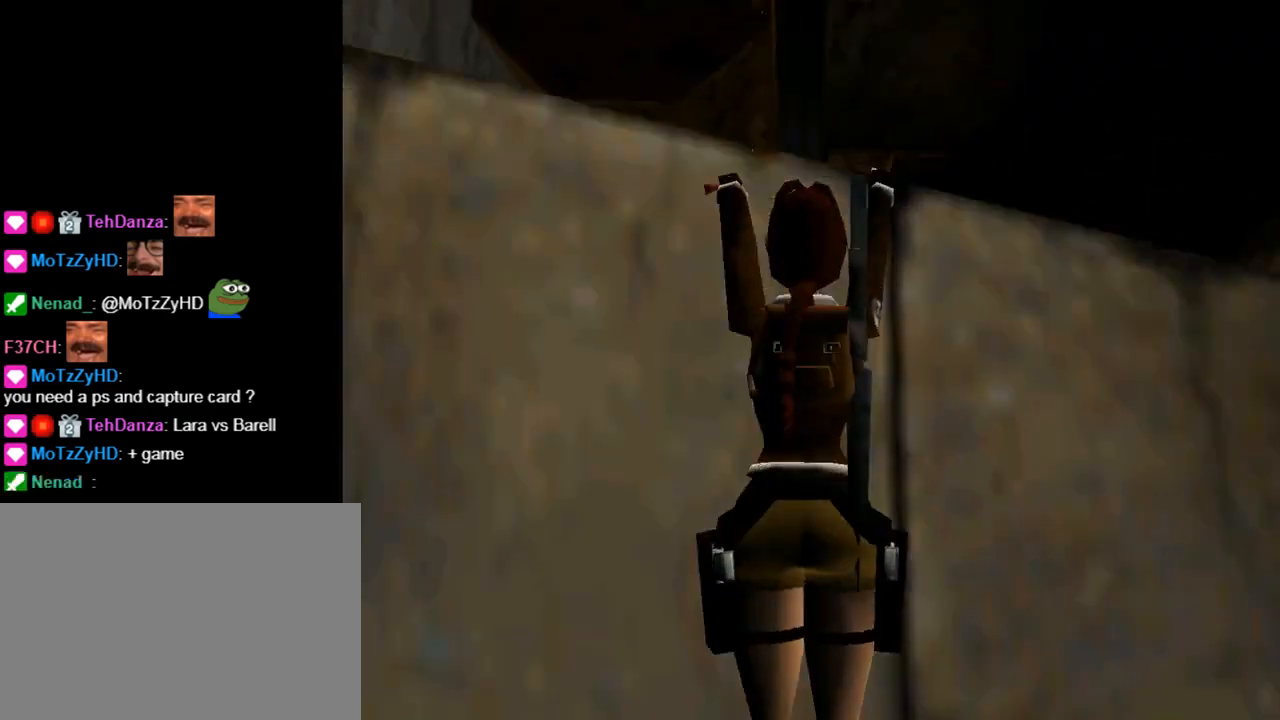
{"buttons": ["CROSS", "DPAD_RIGHT"], "left_stick": "center", "events": [[100, "DPAD_RIGHT", "down"]]}
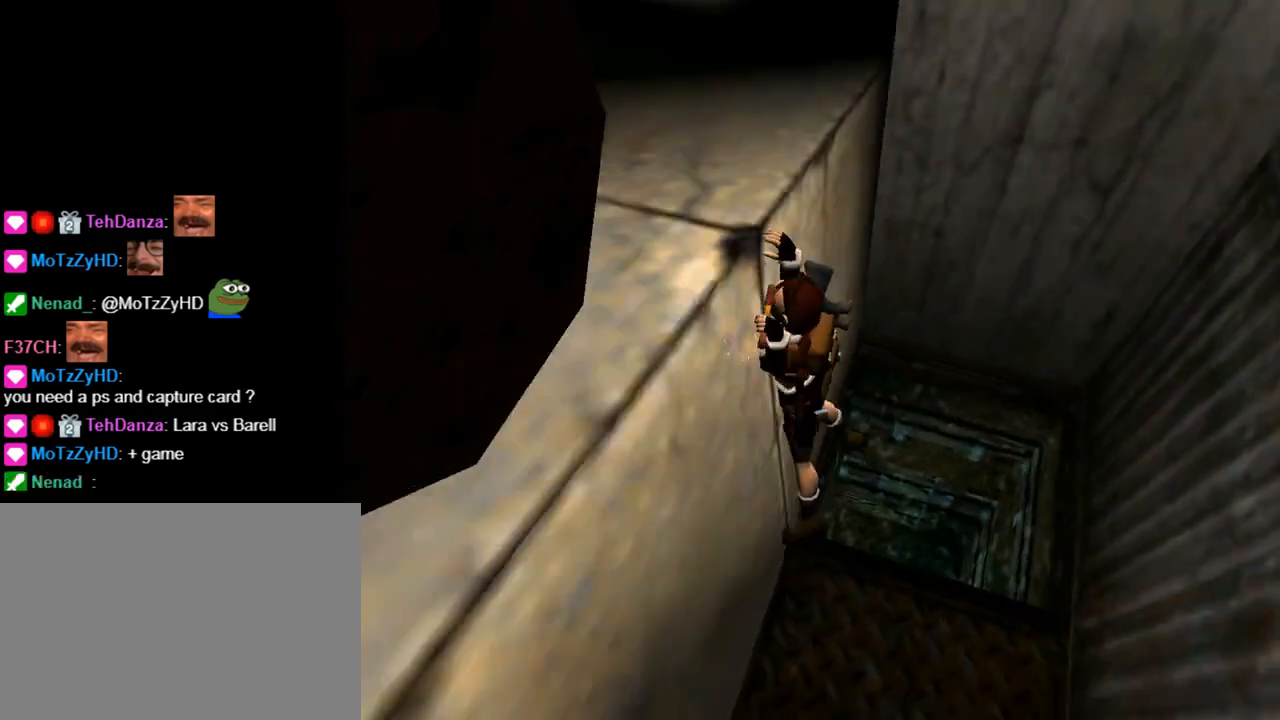
{"buttons": ["CROSS", "DPAD_RIGHT"], "left_stick": "center", "events": []}
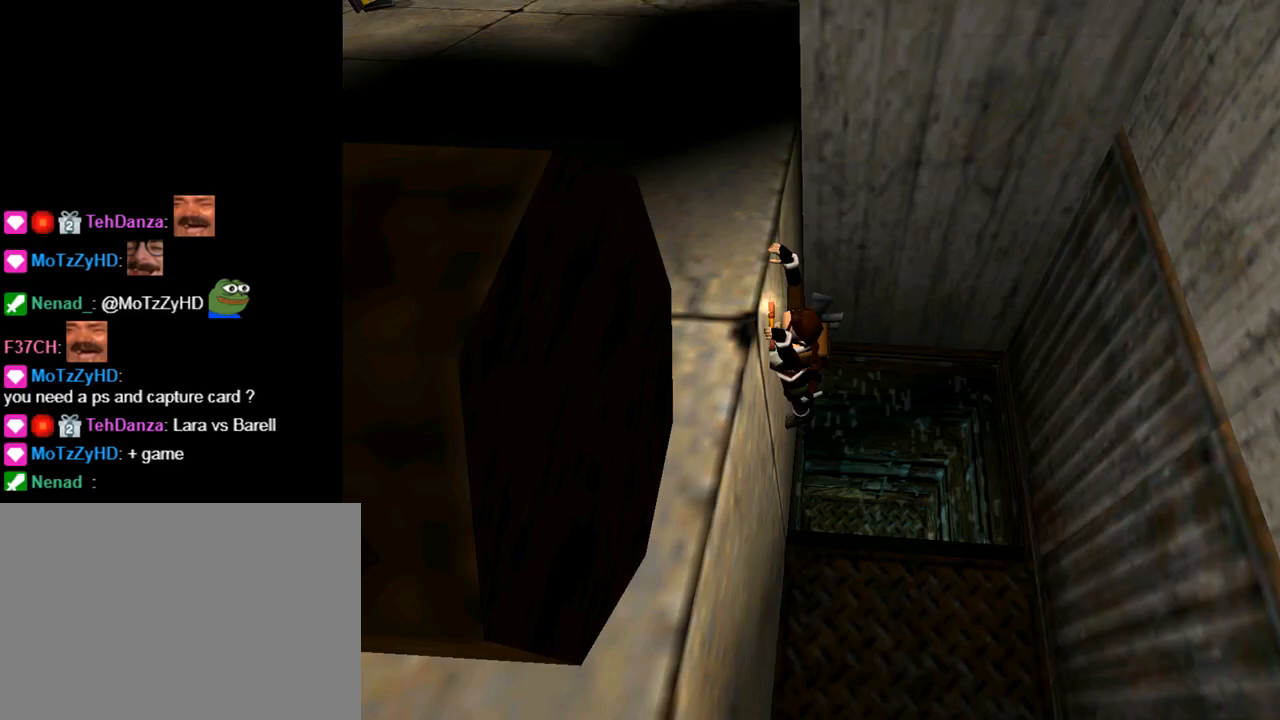
{"buttons": ["CROSS", "DPAD_RIGHT"], "left_stick": "center", "events": []}
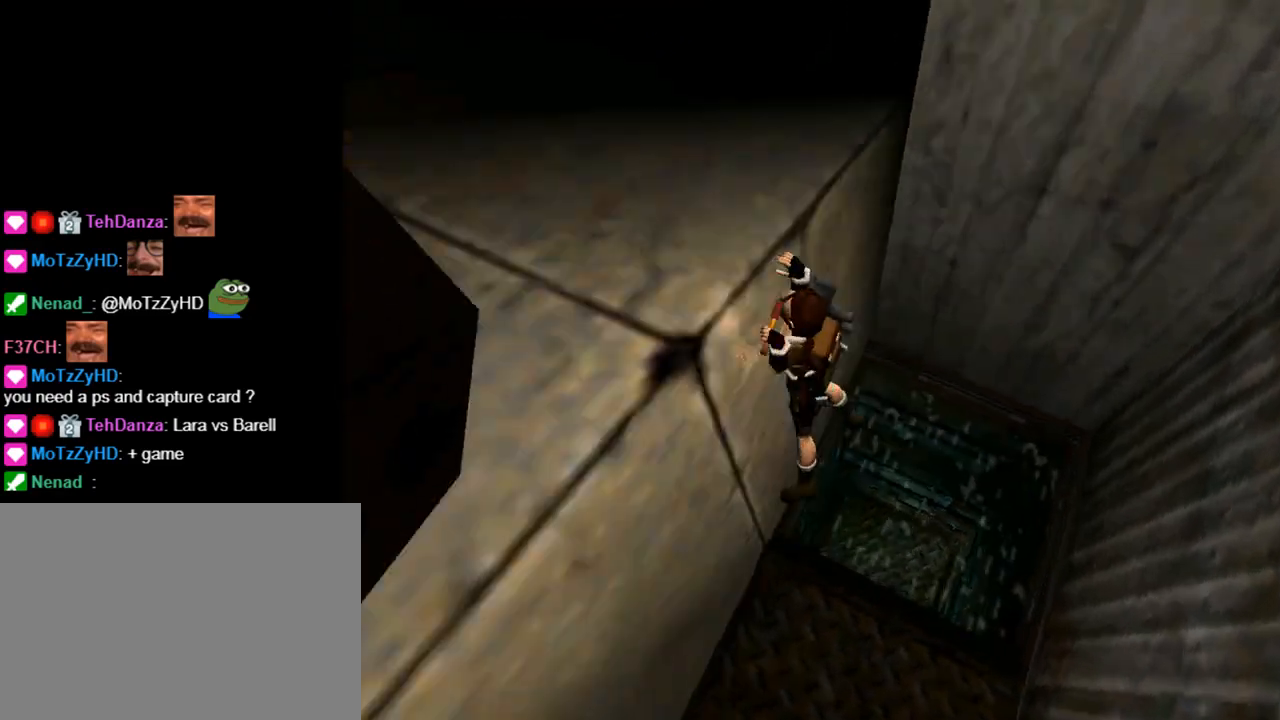
{"buttons": ["CROSS", "DPAD_RIGHT"], "left_stick": "center", "events": []}
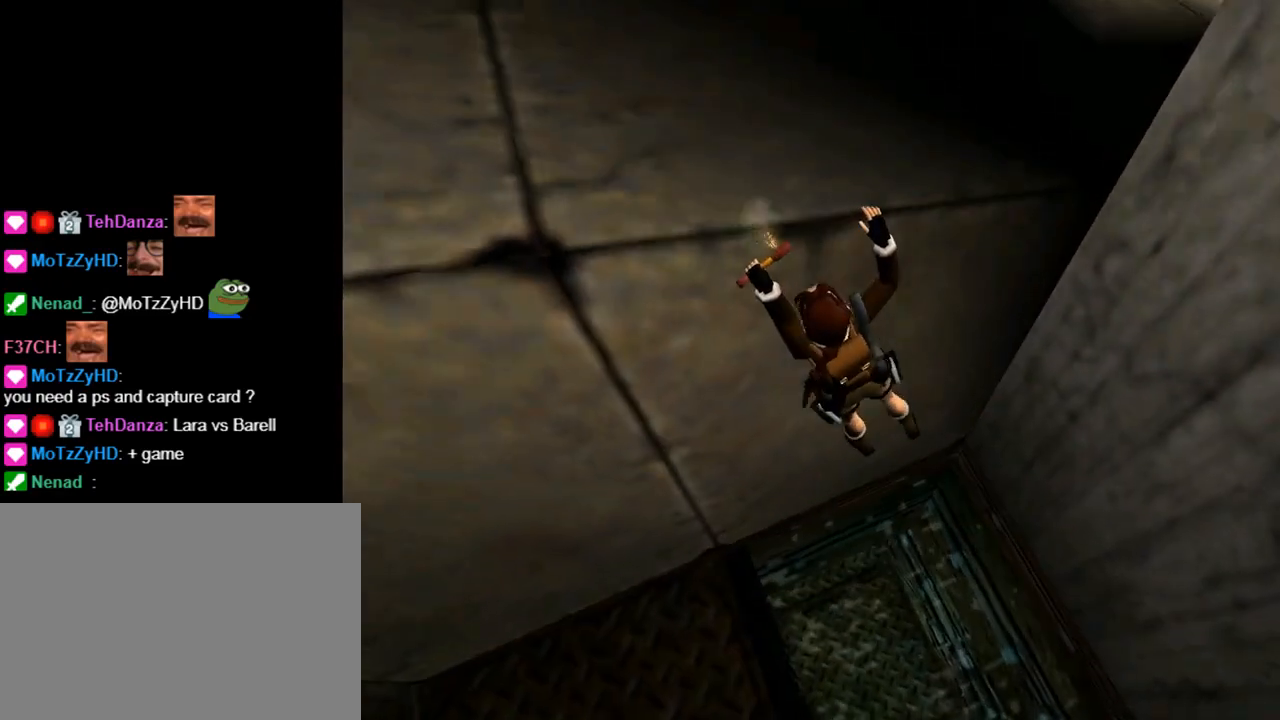
{"buttons": ["CROSS", "L1", "DPAD_RIGHT"], "left_stick": "center", "events": [[167, "L1", "down"]]}
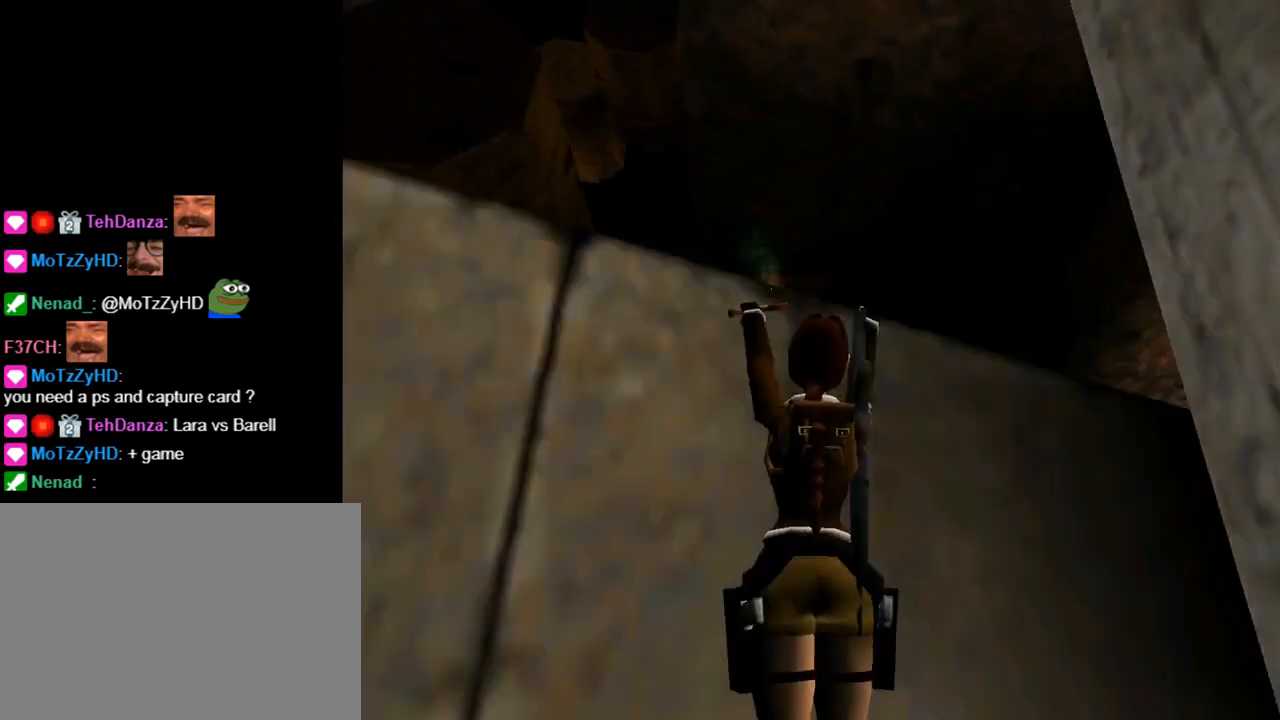
{"buttons": ["CROSS", "DPAD_RIGHT"], "left_stick": "center", "events": [[100, "L1", "up"]]}
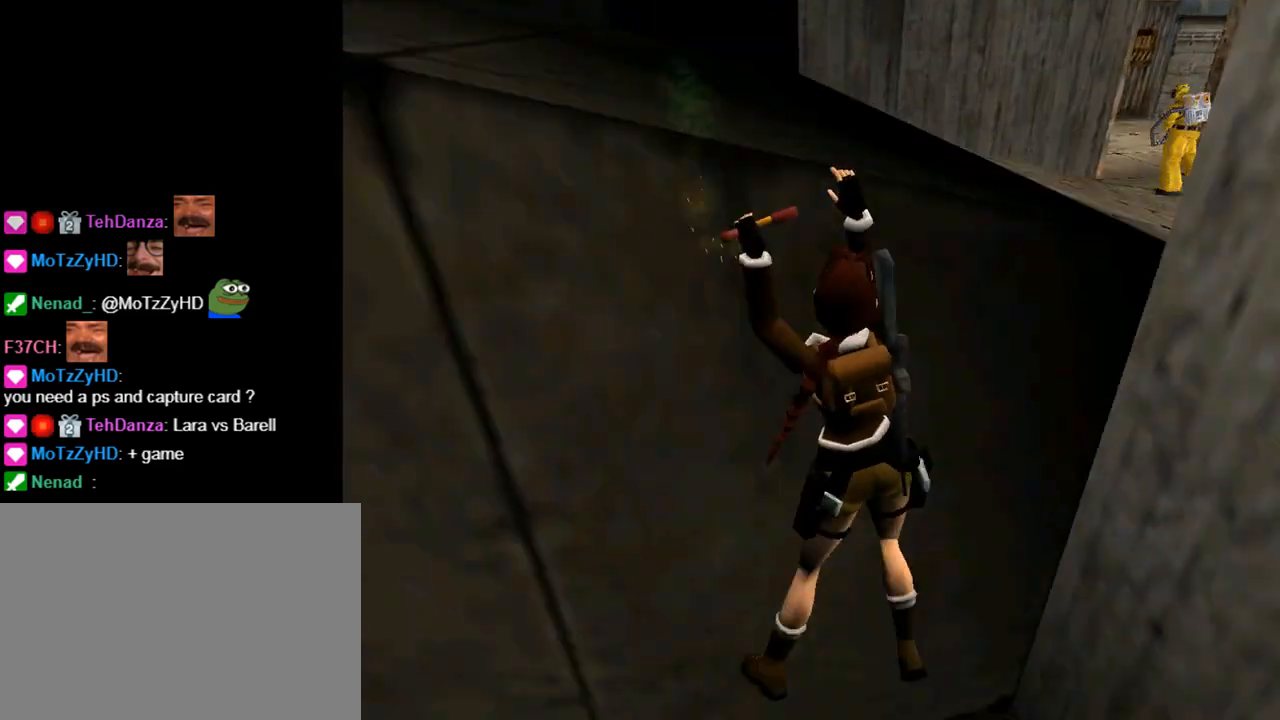
{"buttons": ["CROSS", "L1", "DPAD_RIGHT"], "left_stick": "center", "events": [[267, "DPAD_RIGHT", "up"], [300, "L1", "down"], [367, "DPAD_RIGHT", "down"]]}
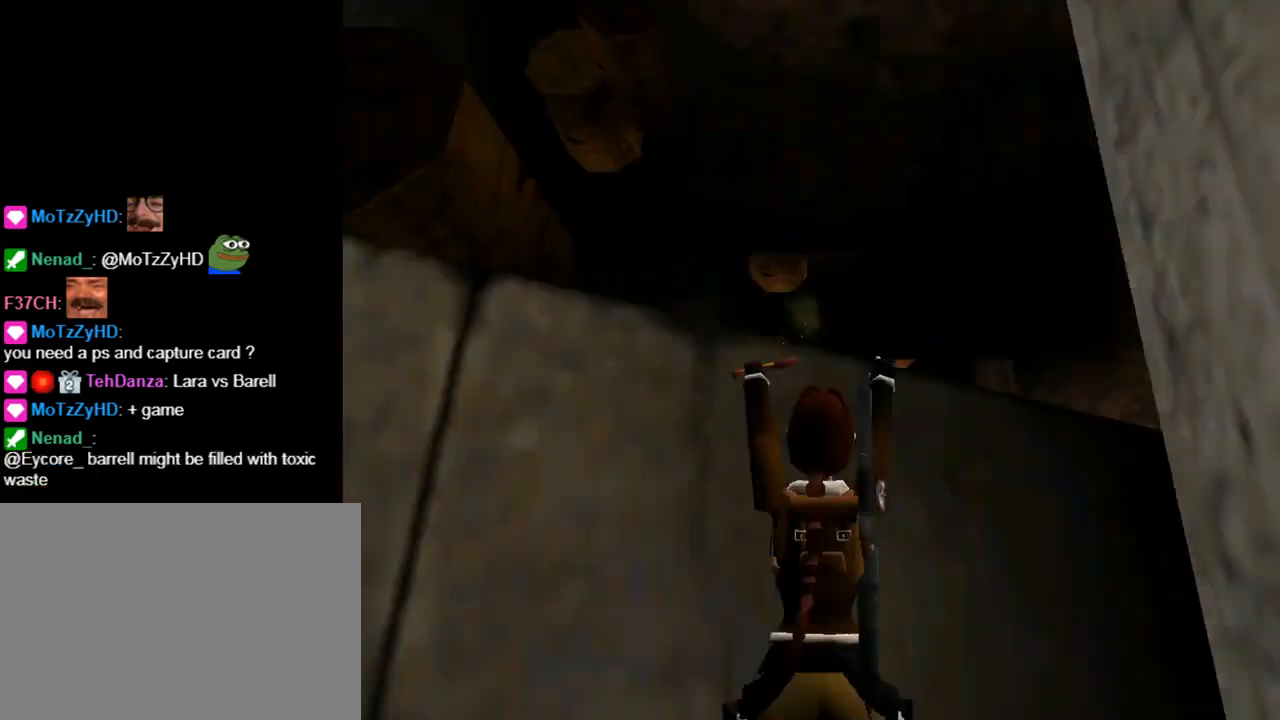
{"buttons": ["CROSS", "DPAD_RIGHT"], "left_stick": "center", "events": [[100, "L1", "up"]]}
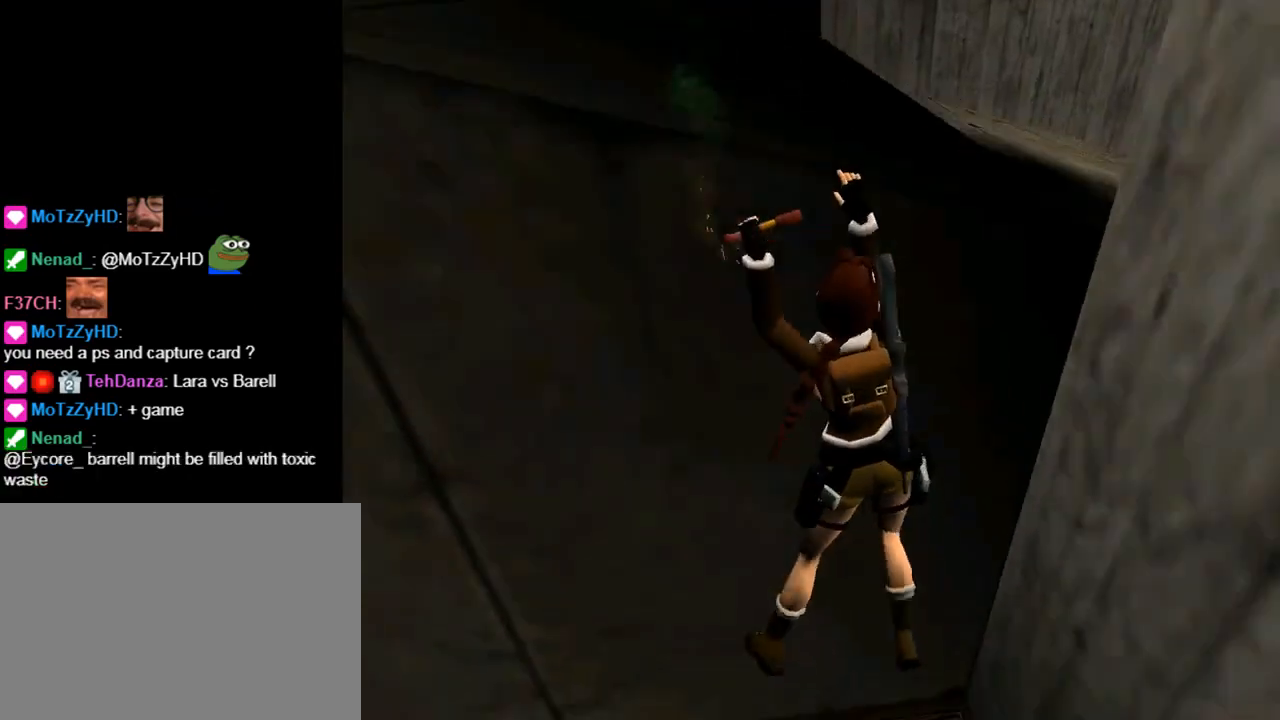
{"buttons": ["CROSS", "L1", "DPAD_RIGHT"], "left_stick": "center", "events": [[167, "DPAD_RIGHT", "up"], [233, "L1", "down"], [467, "DPAD_RIGHT", "down"]]}
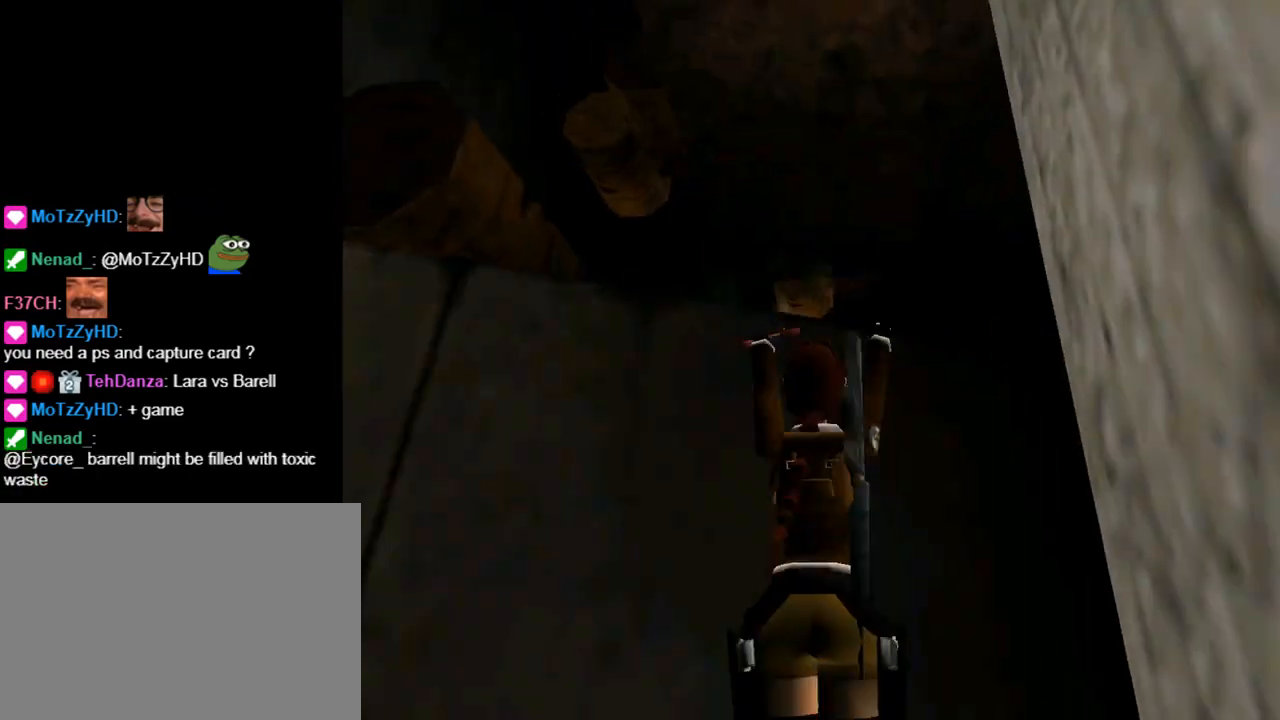
{"buttons": ["CROSS", "L1", "DPAD_UP"], "left_stick": "center", "events": [[433, "DPAD_UP", "down"], [467, "DPAD_RIGHT", "up"]]}
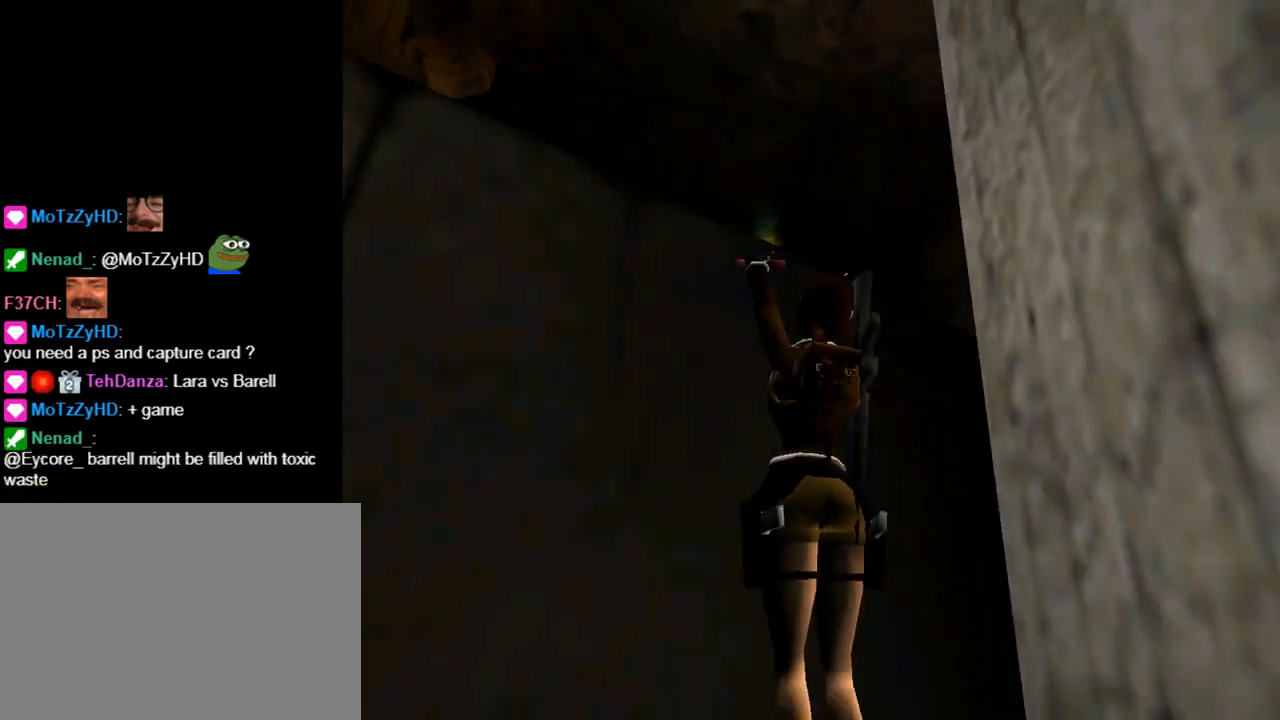
{"buttons": ["CROSS", "L1", "DPAD_UP"], "left_stick": "center", "events": []}
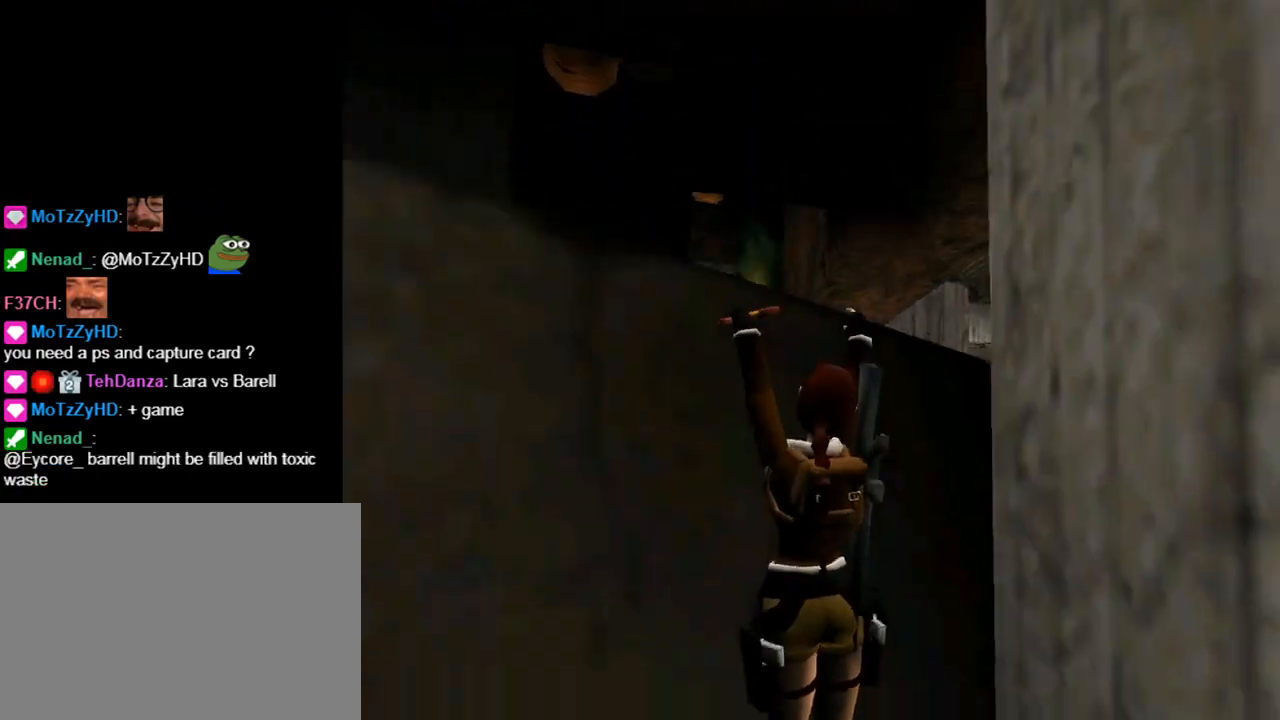
{"buttons": ["CROSS", "L1"], "left_stick": "center", "events": [[333, "DPAD_UP", "up"]]}
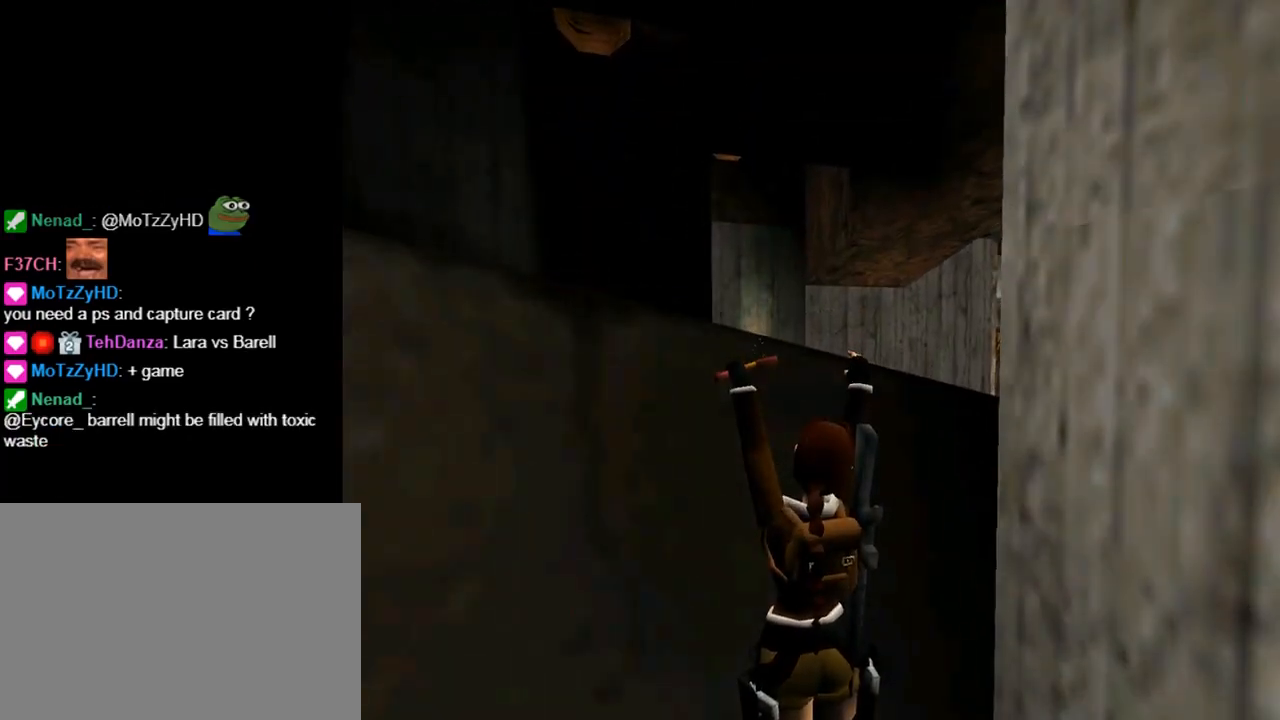
{"buttons": ["CROSS"], "left_stick": "center", "events": [[100, "DPAD_UP", "down"], [100, "L1", "up"], [367, "DPAD_UP", "up"]]}
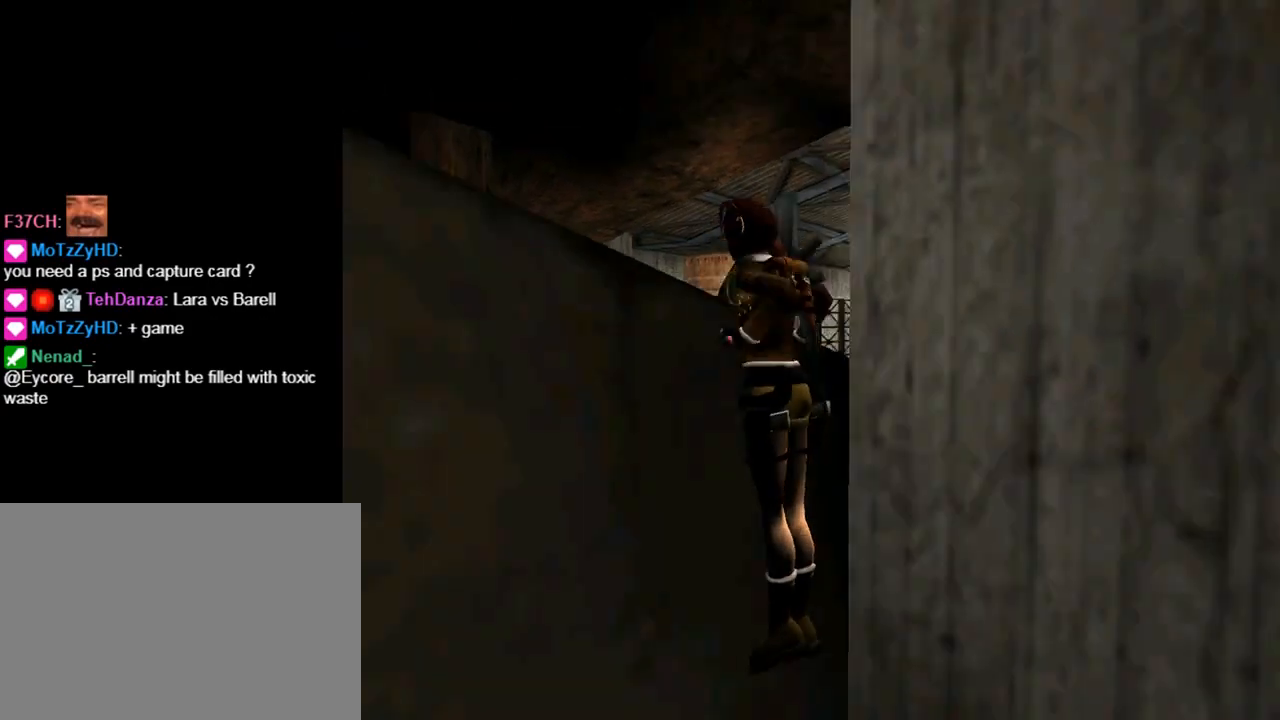
{"buttons": [], "left_stick": "center", "events": [[67, "CROSS", "up"]]}
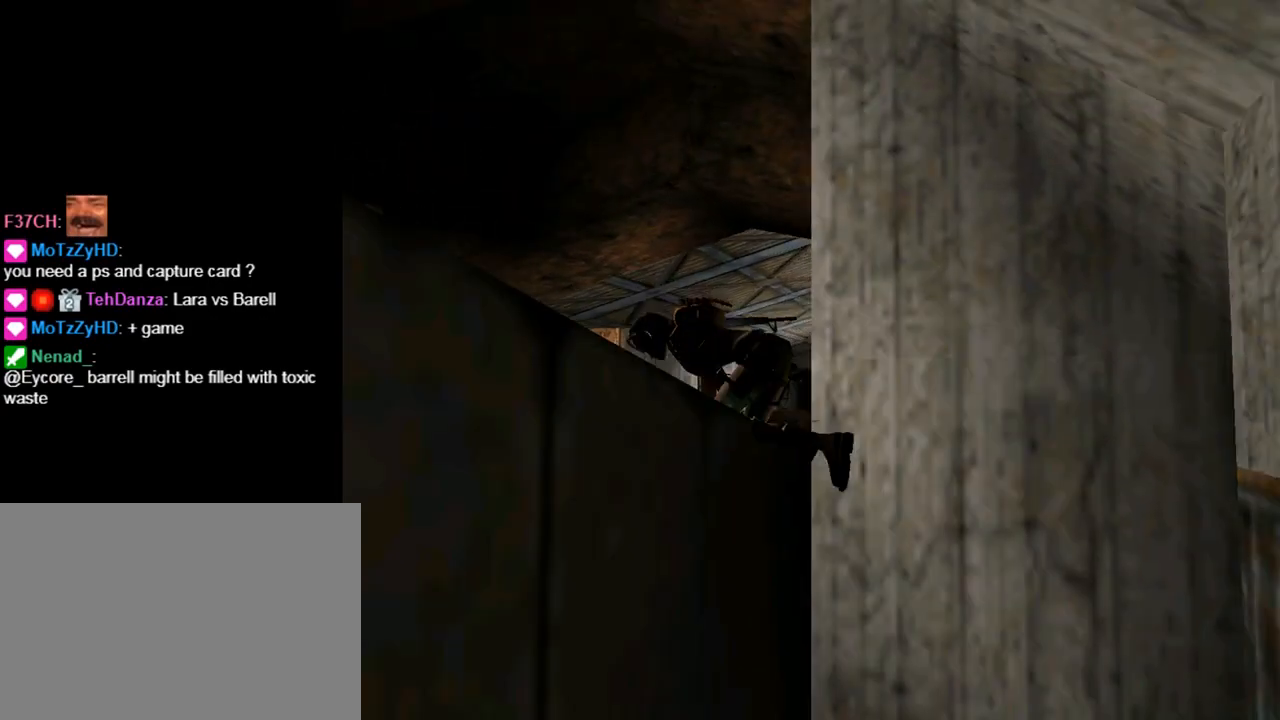
{"buttons": [], "left_stick": "center", "events": []}
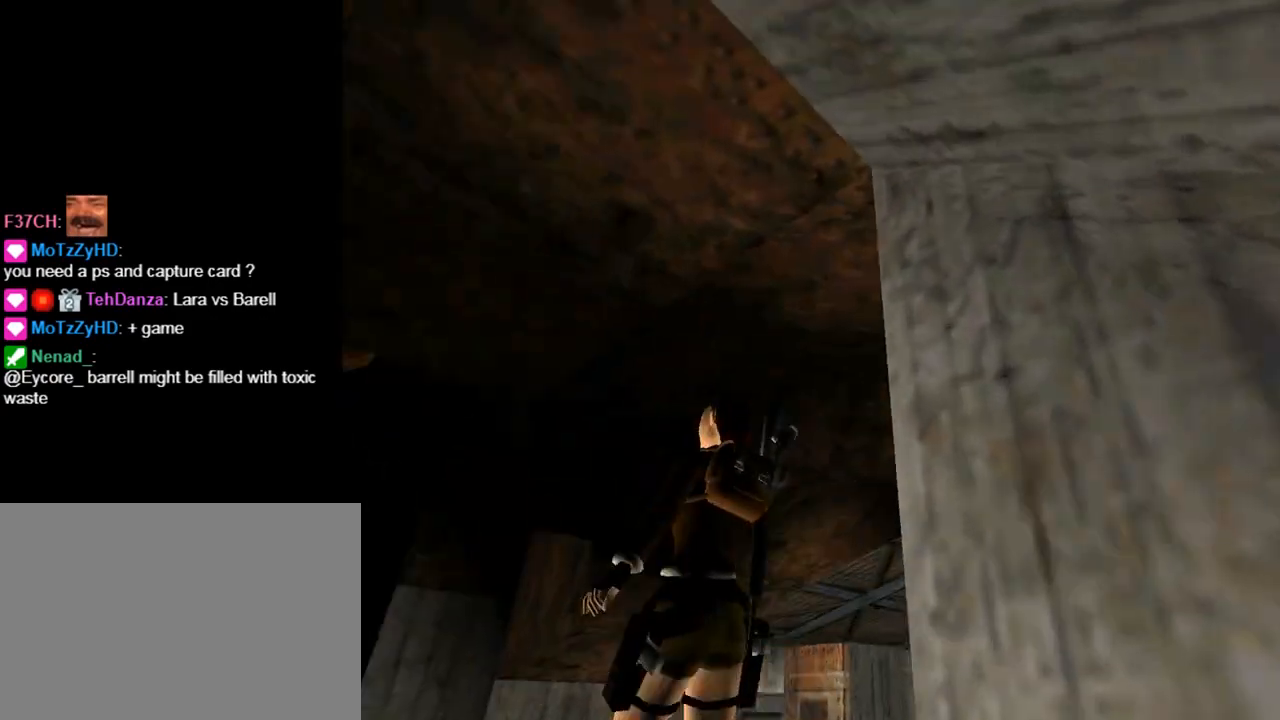
{"buttons": [], "left_stick": "center", "events": []}